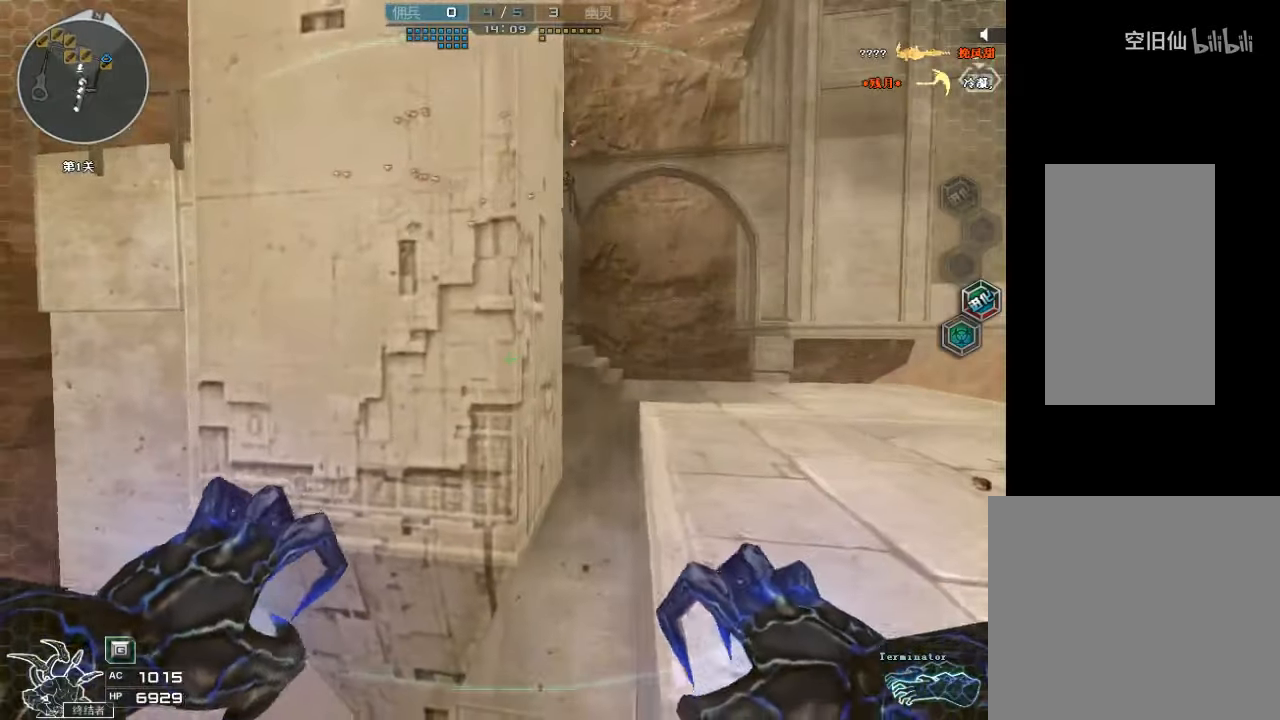
Gameplay with keyboard and mouse; each line is a JSON object with the keys and mouse buttons held at the frame after it. "events" lists presses ("down") and releases ("up") of "a", "c", "ctrl", "d", "e", "f", "q", "r", "s", "shift", "space", "tab", "v", "w", "x", "z", "mouse_left", "mouse_wheel", "mouse_right", "mouse_mb4" and "mouse_mb5" between this image and that frame as [ms after this image, input, new state], when the widget could be followed in between. "mouse_left", "mouse_wheel", "mouse_right", "mouse_mb4", "mouse_mb5" = the "left", "wheel", "right", "mb4", "mb5" buttons of the "mouse" list. No other keys are recorded. "wheel" means that the mouse wheel is clicked or scrolled. Mouse movement is not recorded.
{"keys": ["ctrl"], "mouse": [], "events": [[100, "a", "up"]]}
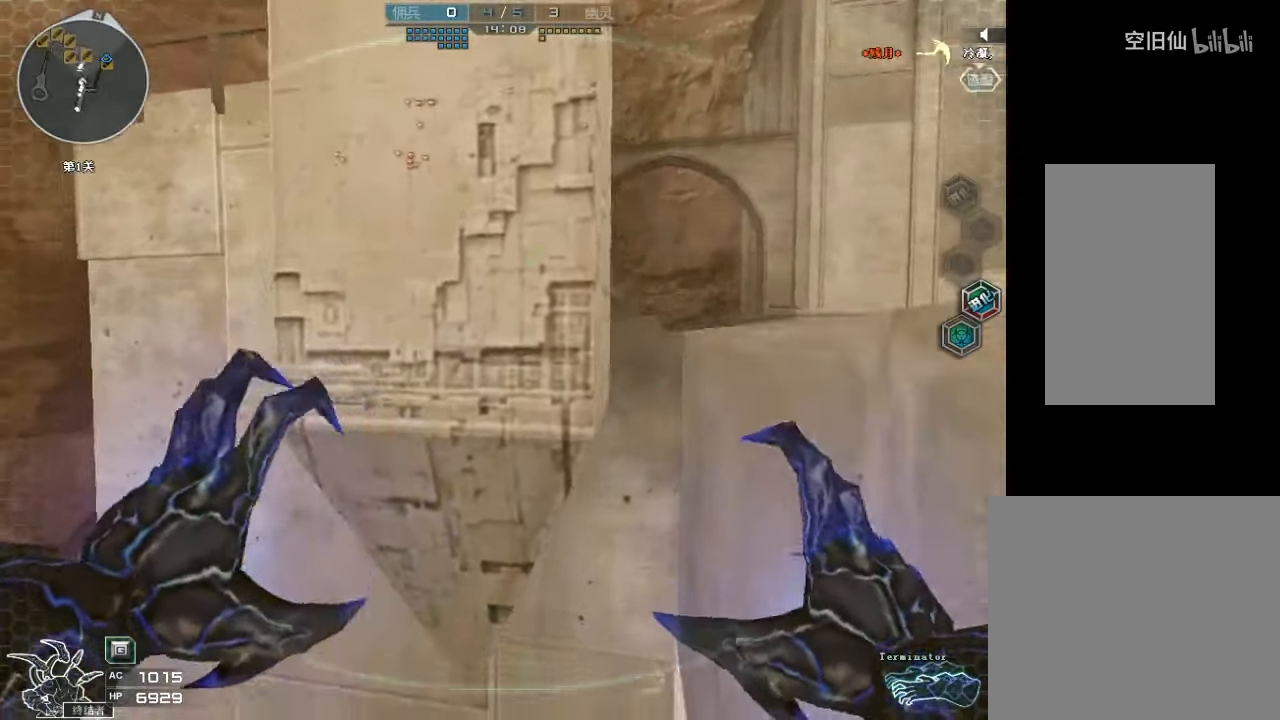
{"keys": ["d", "w"], "mouse": [], "events": [[33, "d", "down"], [66, "ctrl", "up"], [100, "w", "down"], [133, "space", "down"], [300, "space", "up"]]}
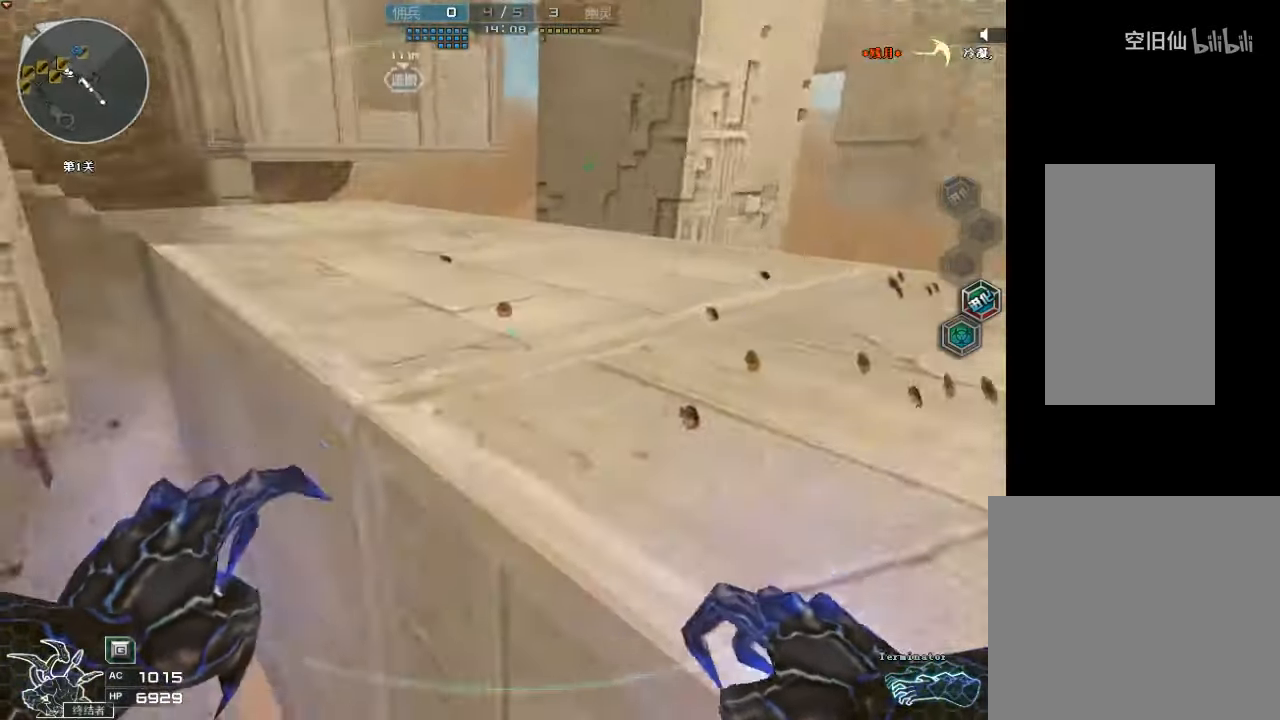
{"keys": ["a", "s", "space"], "mouse": [], "events": [[33, "ctrl", "down"], [66, "a", "down"], [100, "a", "up"], [133, "ctrl", "up"], [166, "ctrl", "down"], [200, "a", "down"], [200, "d", "up"], [200, "w", "up"], [300, "ctrl", "up"], [300, "mouse_right", "down"], [300, "s", "down"], [433, "mouse_right", "up"], [433, "space", "down"]]}
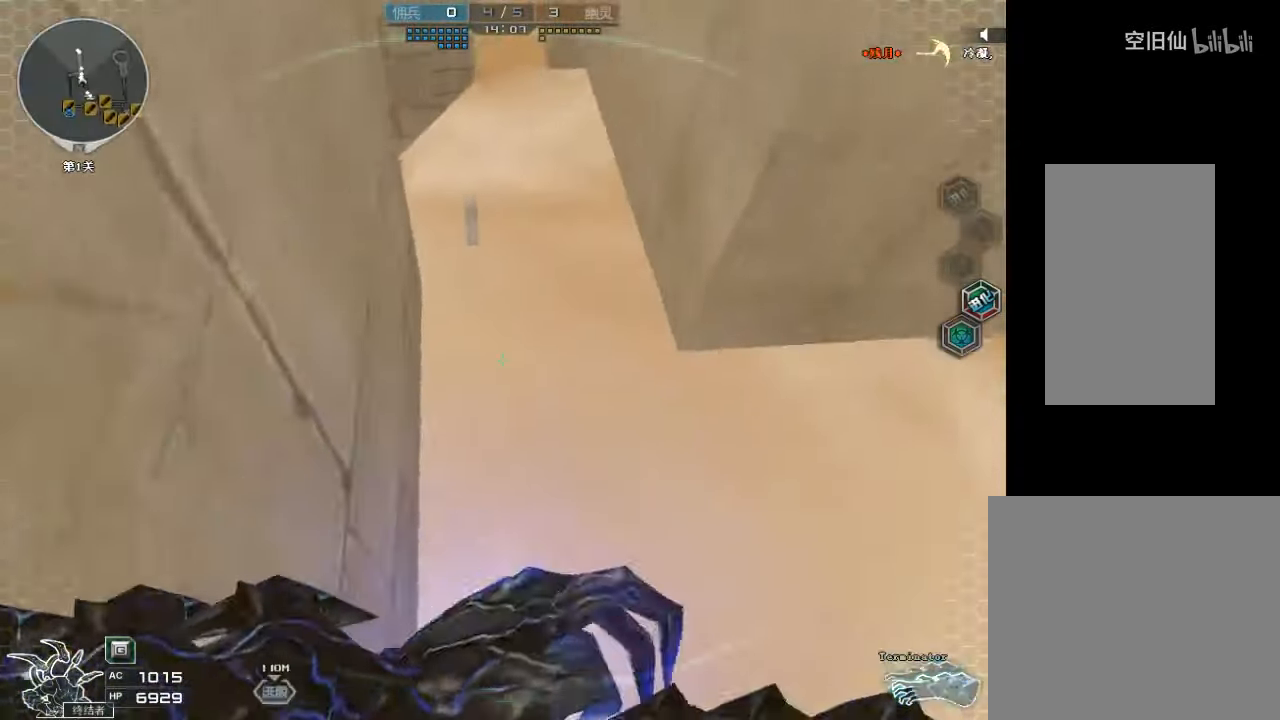
{"keys": [], "mouse": [], "events": [[33, "space", "up"], [100, "a", "up"], [233, "s", "up"]]}
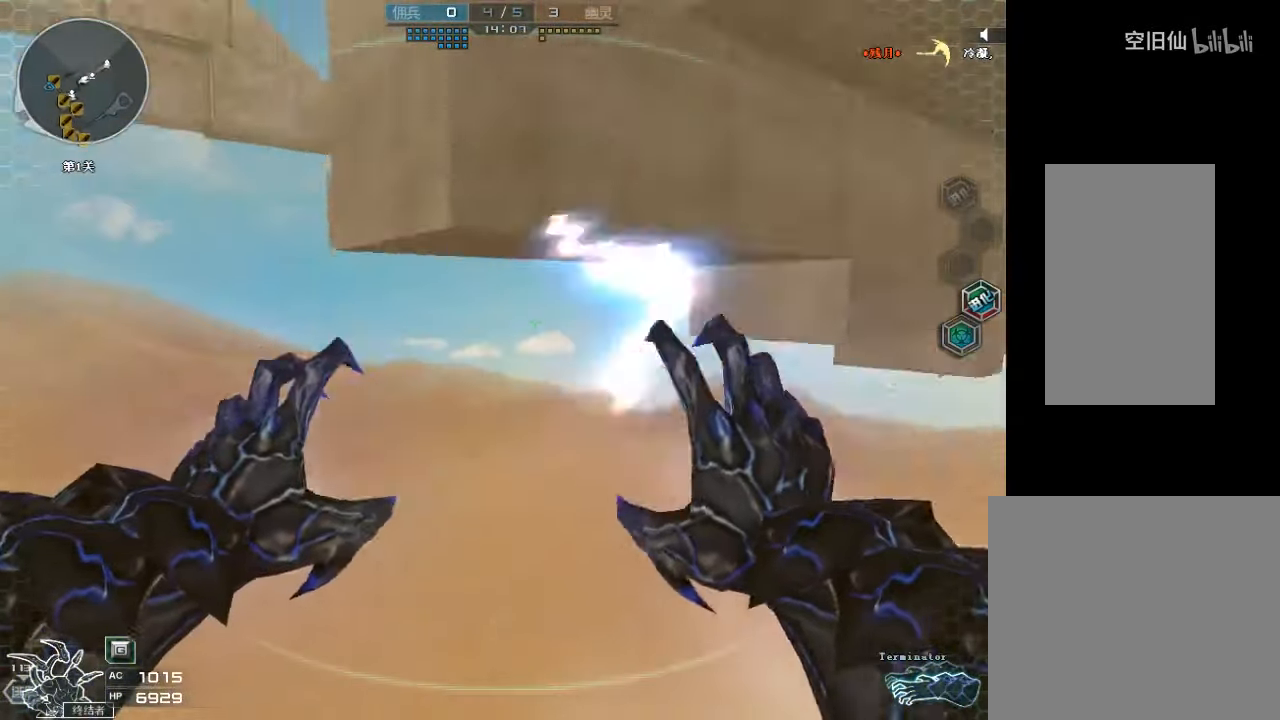
{"keys": [], "mouse": [], "events": []}
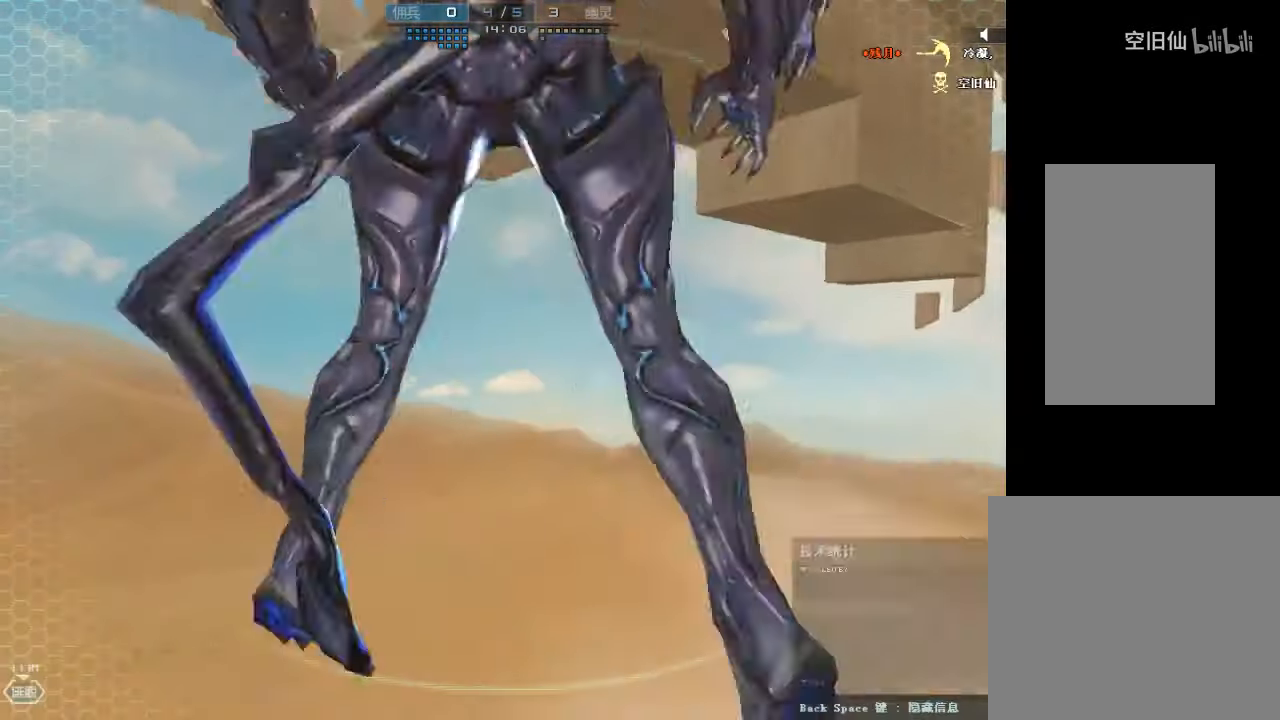
{"keys": [], "mouse": [], "events": []}
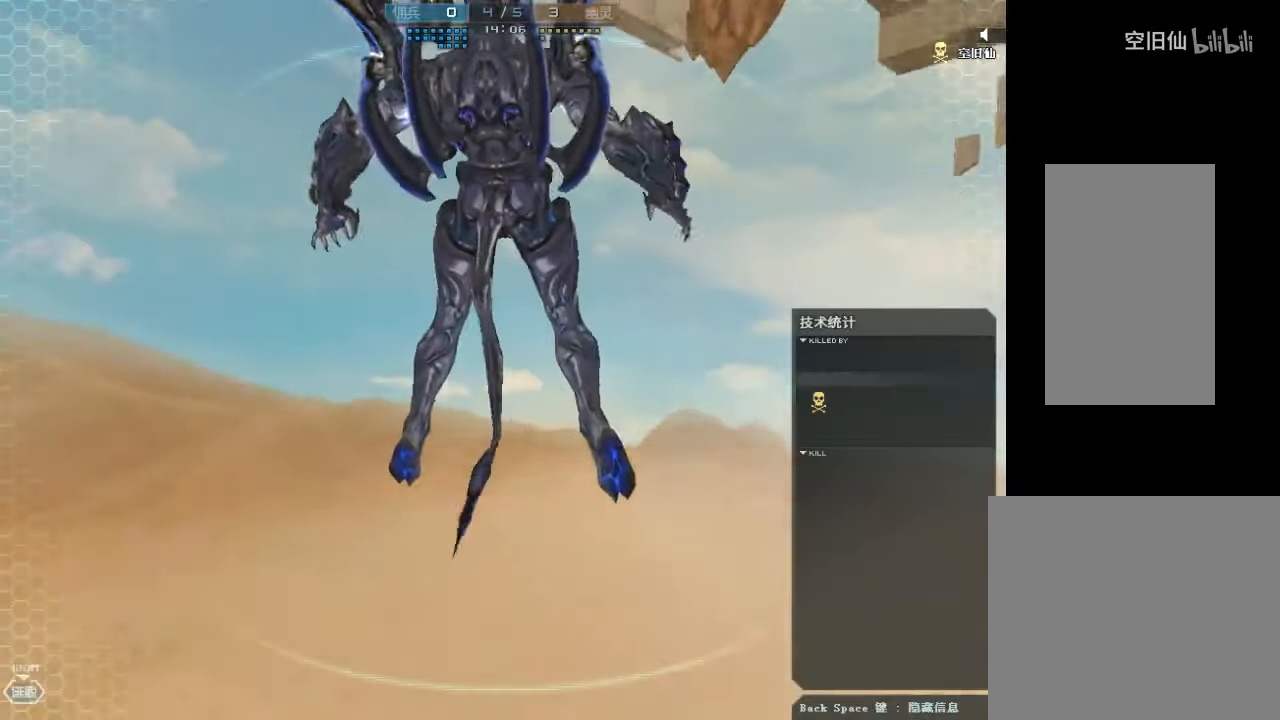
{"keys": [], "mouse": [], "events": []}
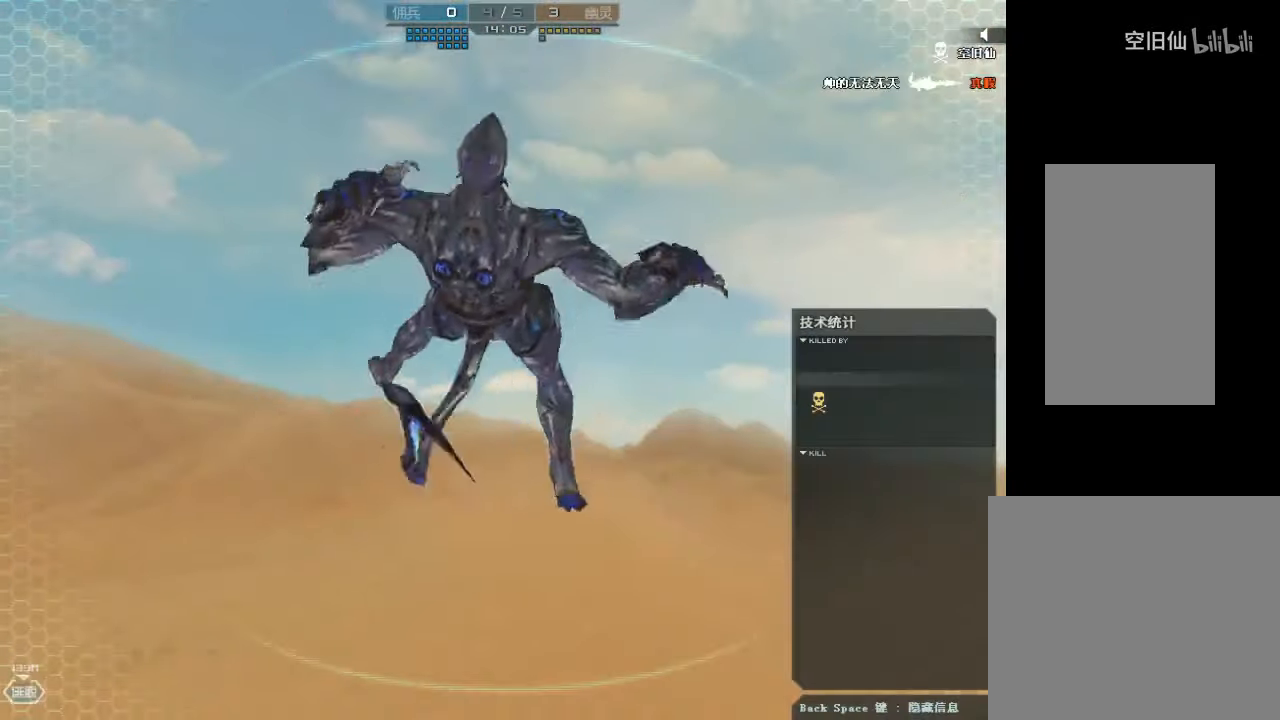
{"keys": [], "mouse": ["left"], "events": [[300, "mouse_left", "down"]]}
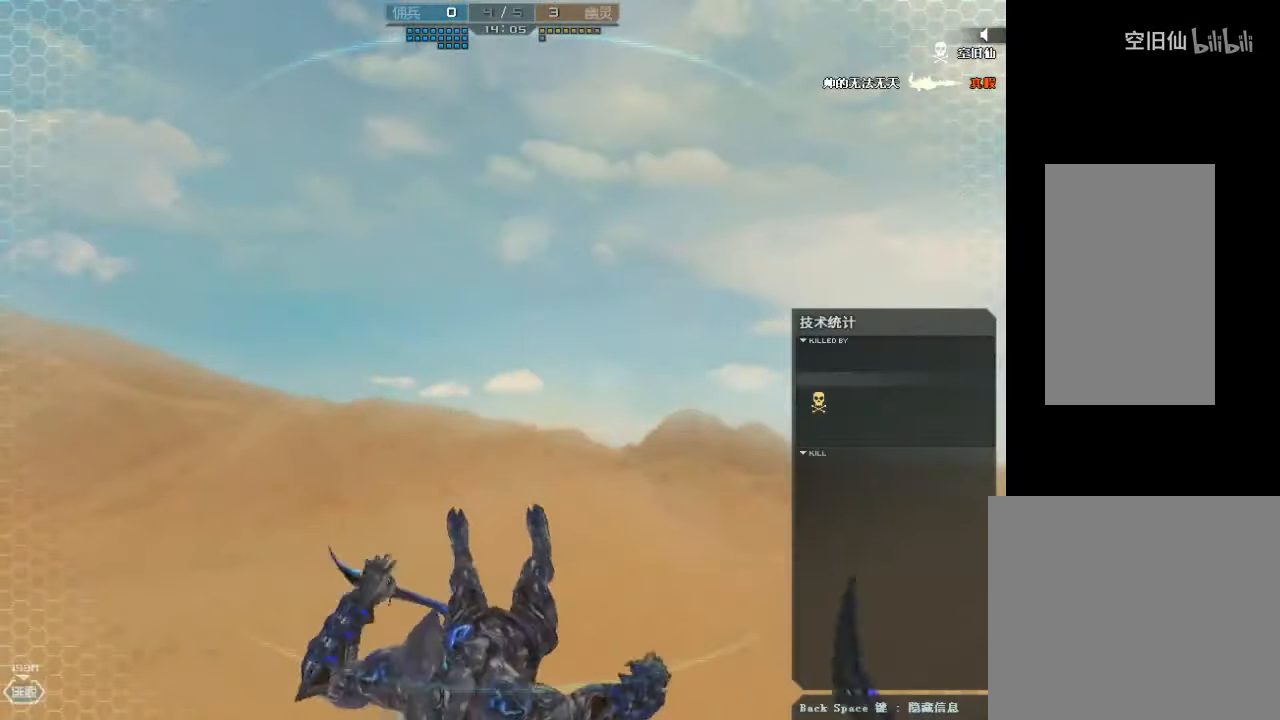
{"keys": [], "mouse": ["left"], "events": []}
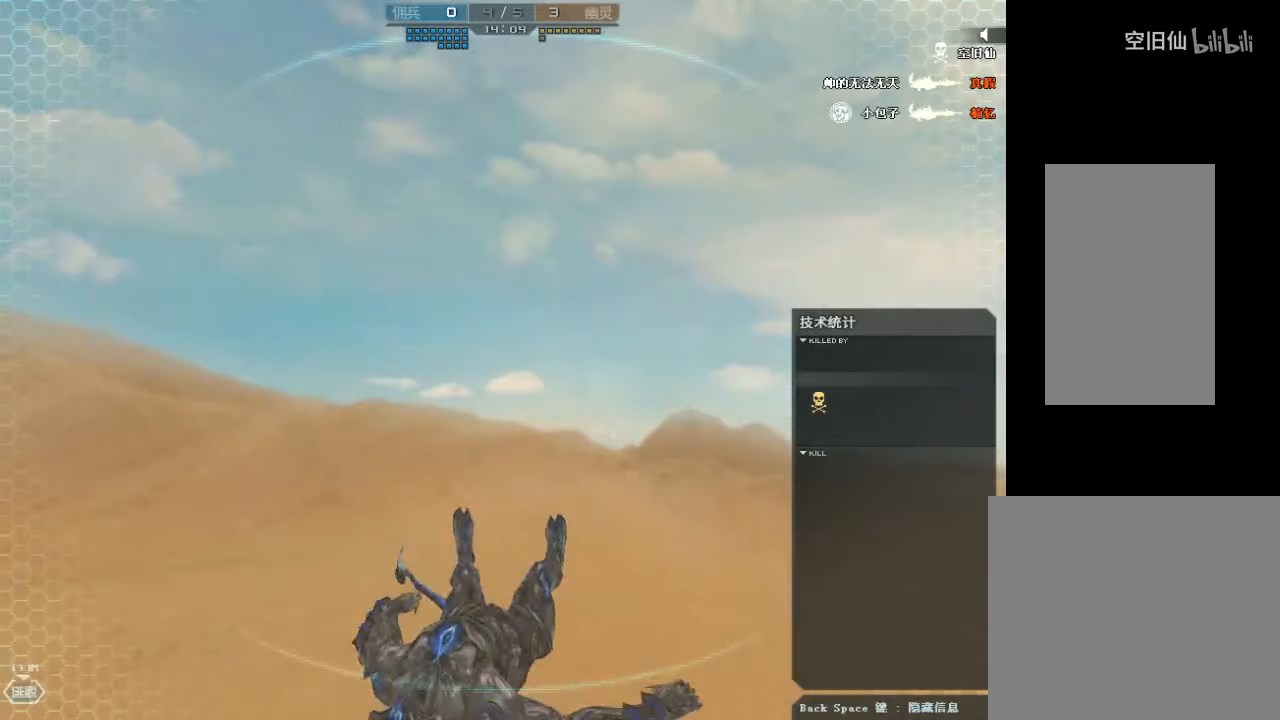
{"keys": ["w"], "mouse": ["left"], "events": [[334, "w", "down"]]}
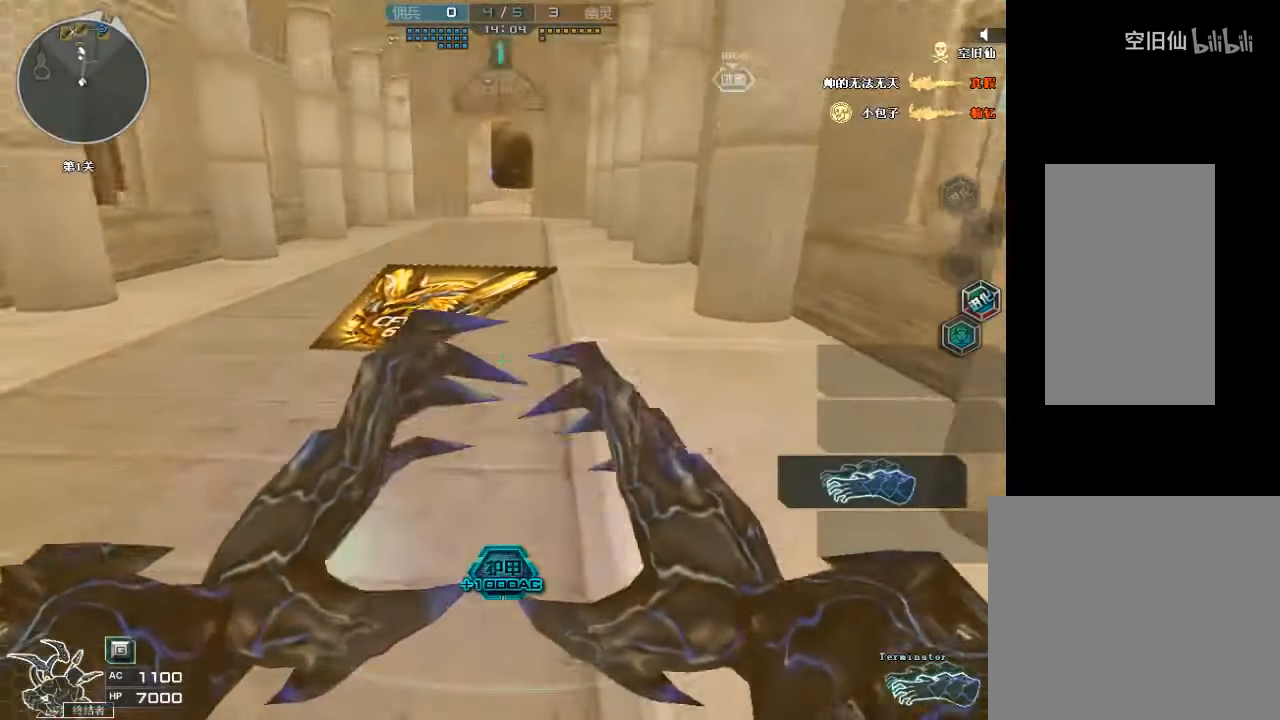
{"keys": ["d", "w"], "mouse": ["left"], "events": [[467, "d", "down"]]}
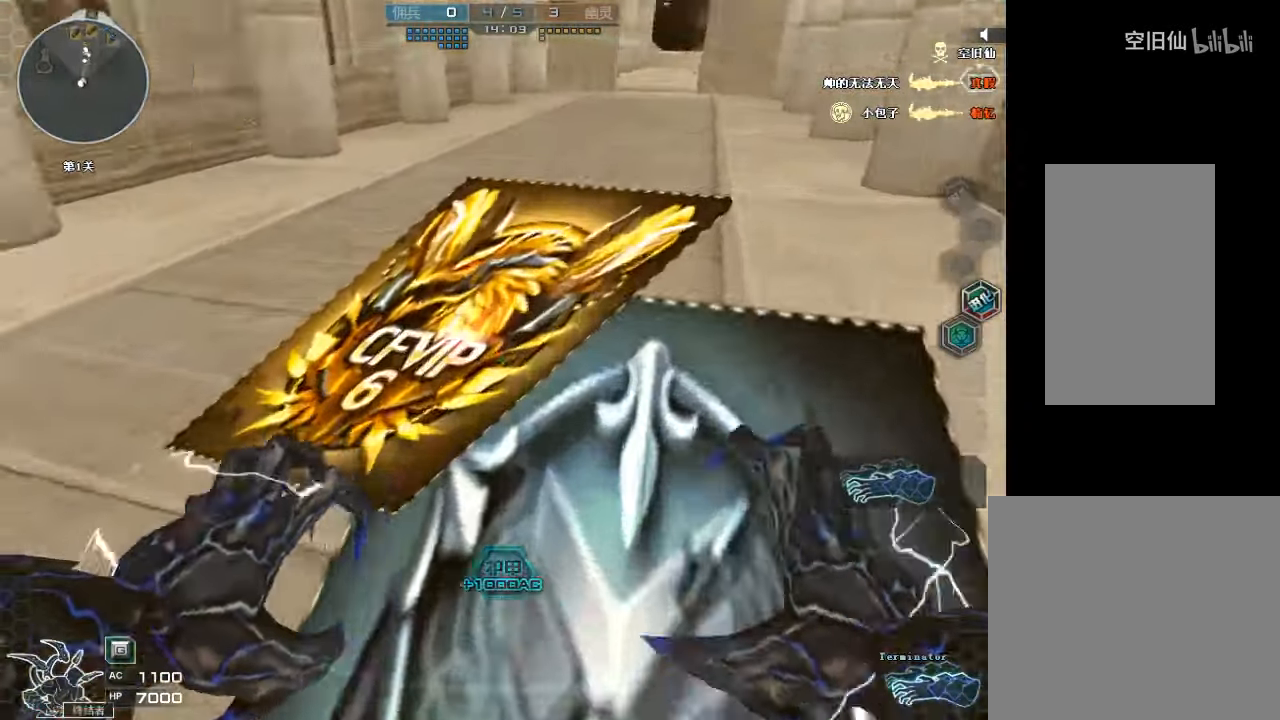
{"keys": ["d", "space", "w"], "mouse": [], "events": [[367, "mouse_left", "up"], [434, "space", "down"]]}
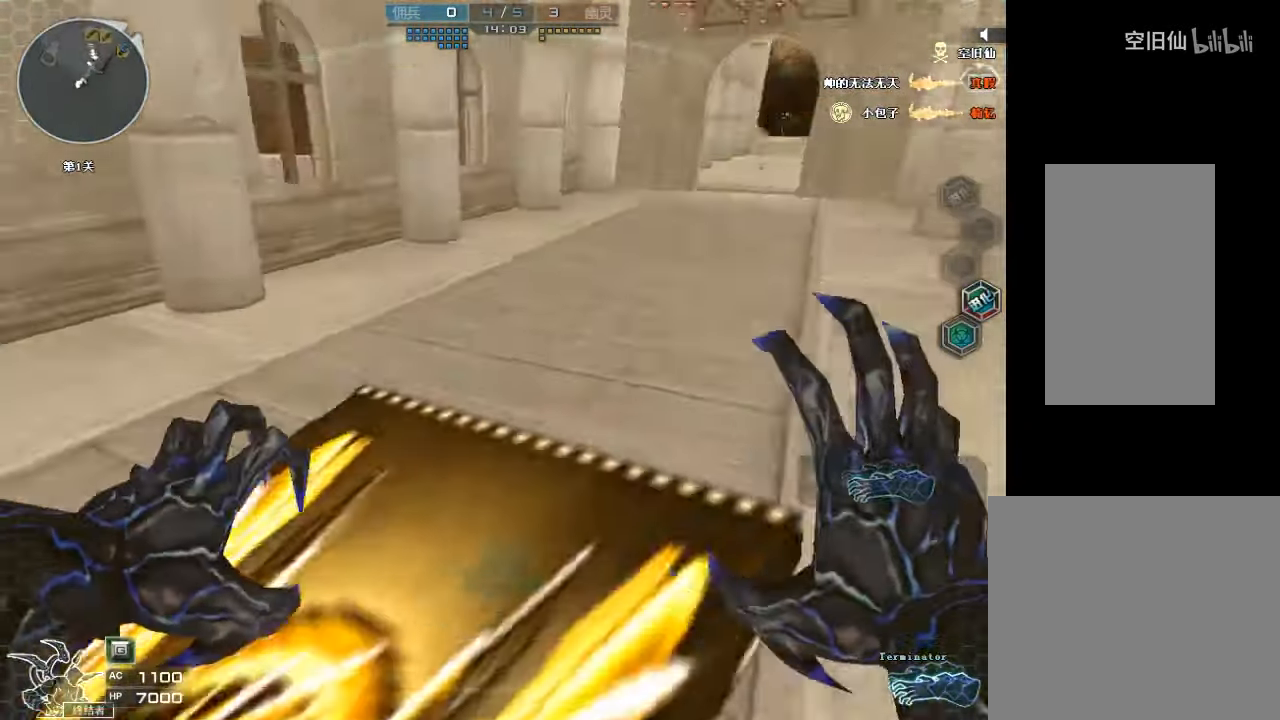
{"keys": ["a", "w"], "mouse": [], "events": [[134, "space", "up"], [200, "d", "up"], [234, "mouse_left", "down"], [434, "mouse_left", "up"], [500, "a", "down"]]}
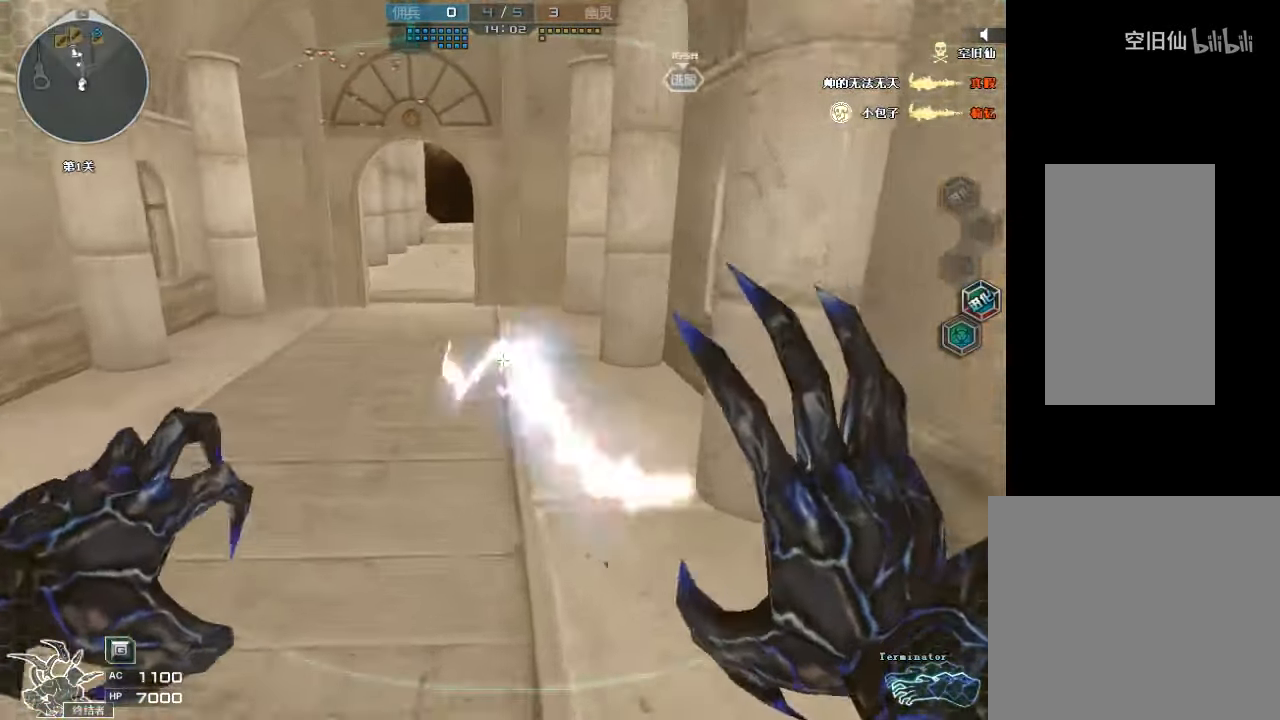
{"keys": ["w"], "mouse": ["right"], "events": [[100, "space", "down"], [400, "mouse_right", "down"], [467, "a", "up"], [467, "space", "up"]]}
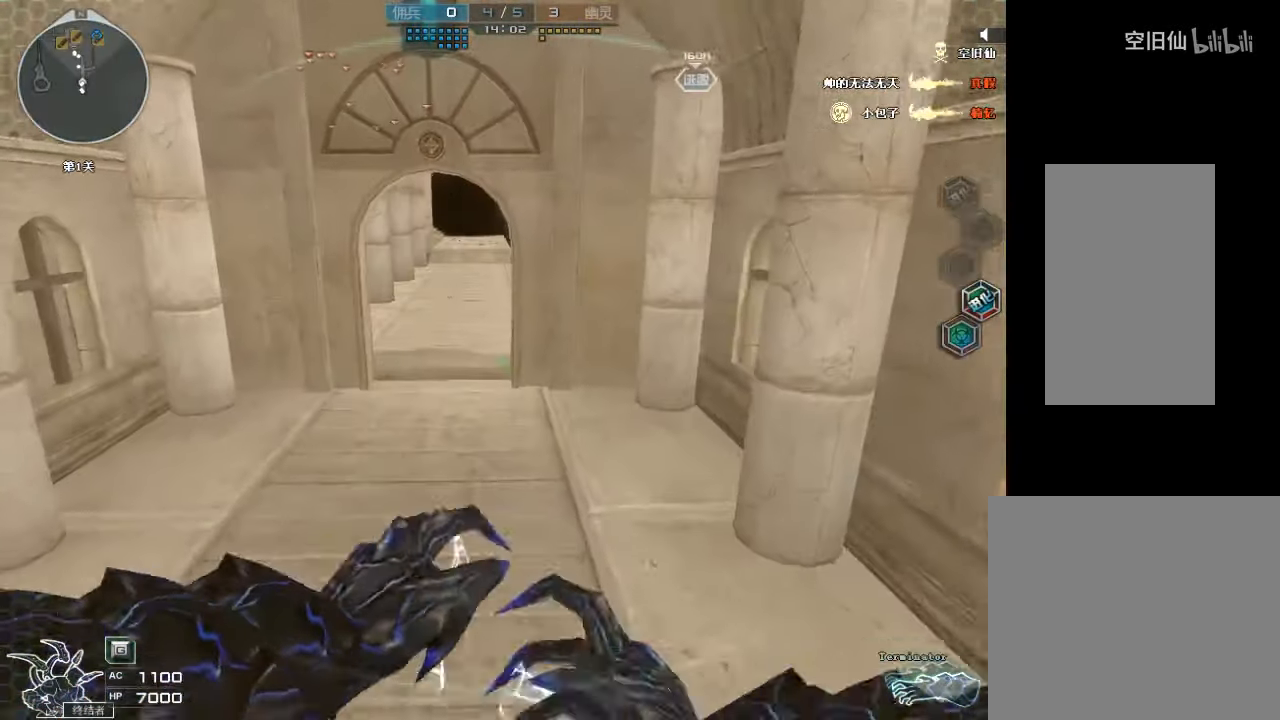
{"keys": ["space", "w"], "mouse": [], "events": [[134, "mouse_right", "up"], [467, "space", "down"]]}
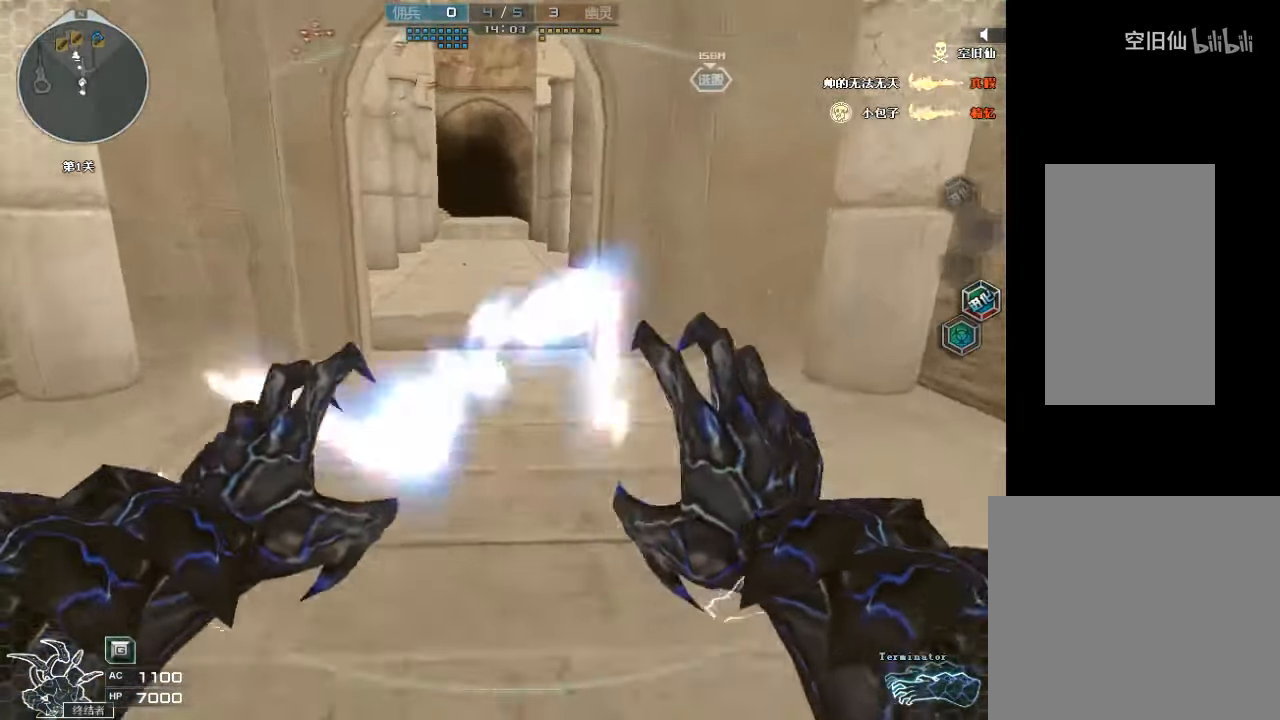
{"keys": ["d", "w"], "mouse": [], "events": [[167, "space", "up"], [400, "d", "down"]]}
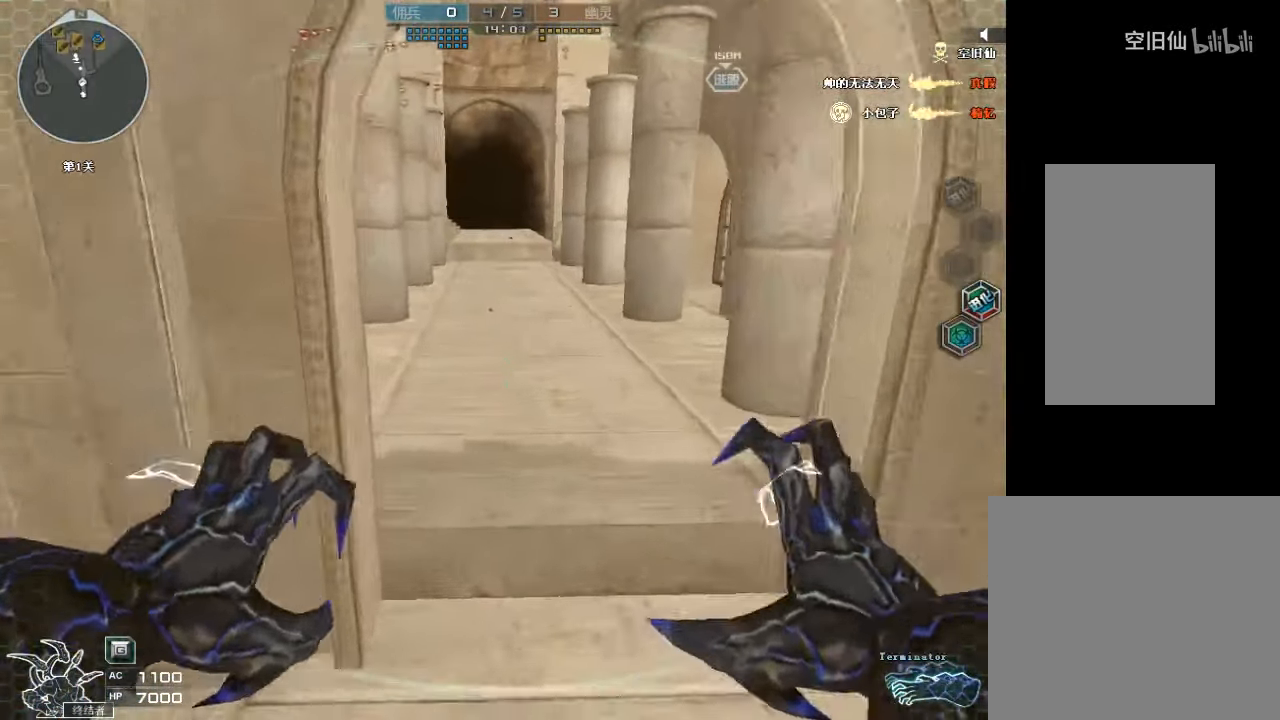
{"keys": ["a", "w"], "mouse": [], "events": [[67, "mouse_right", "down"], [100, "d", "up"], [267, "mouse_right", "up"], [334, "a", "down"]]}
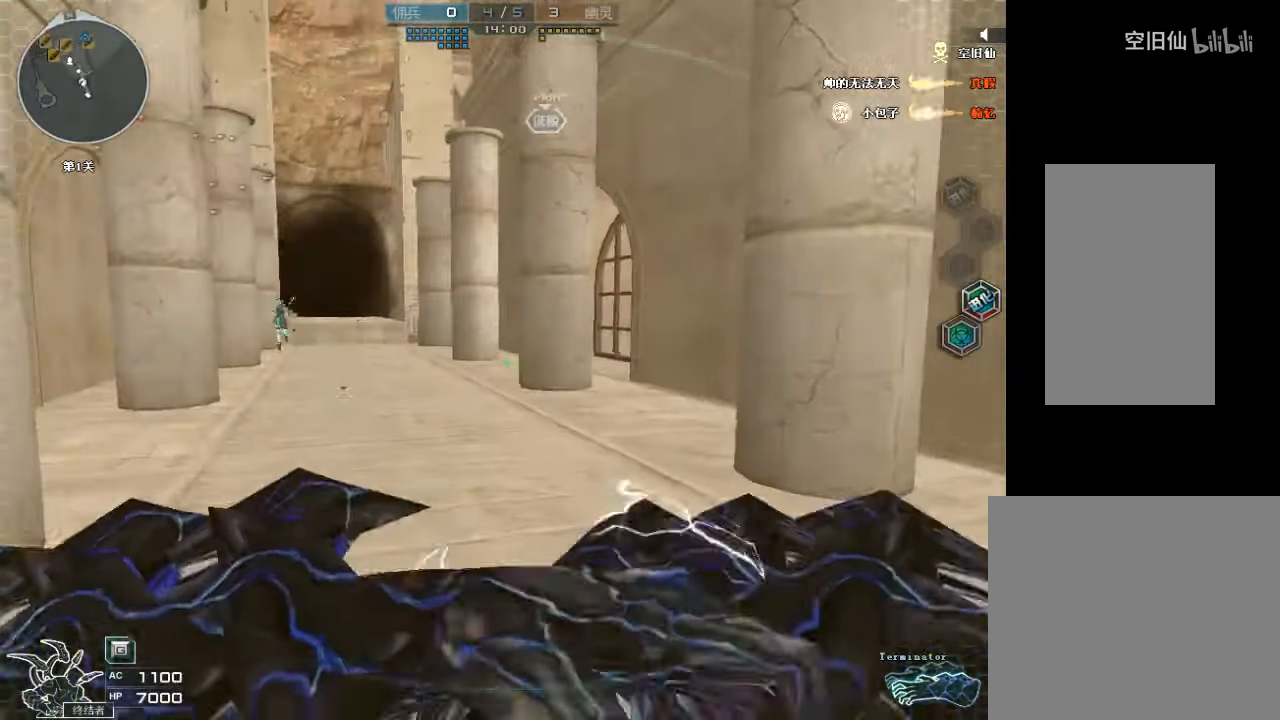
{"keys": ["d", "w"], "mouse": [], "events": [[34, "space", "down"], [100, "a", "up"], [267, "space", "up"], [300, "d", "down"]]}
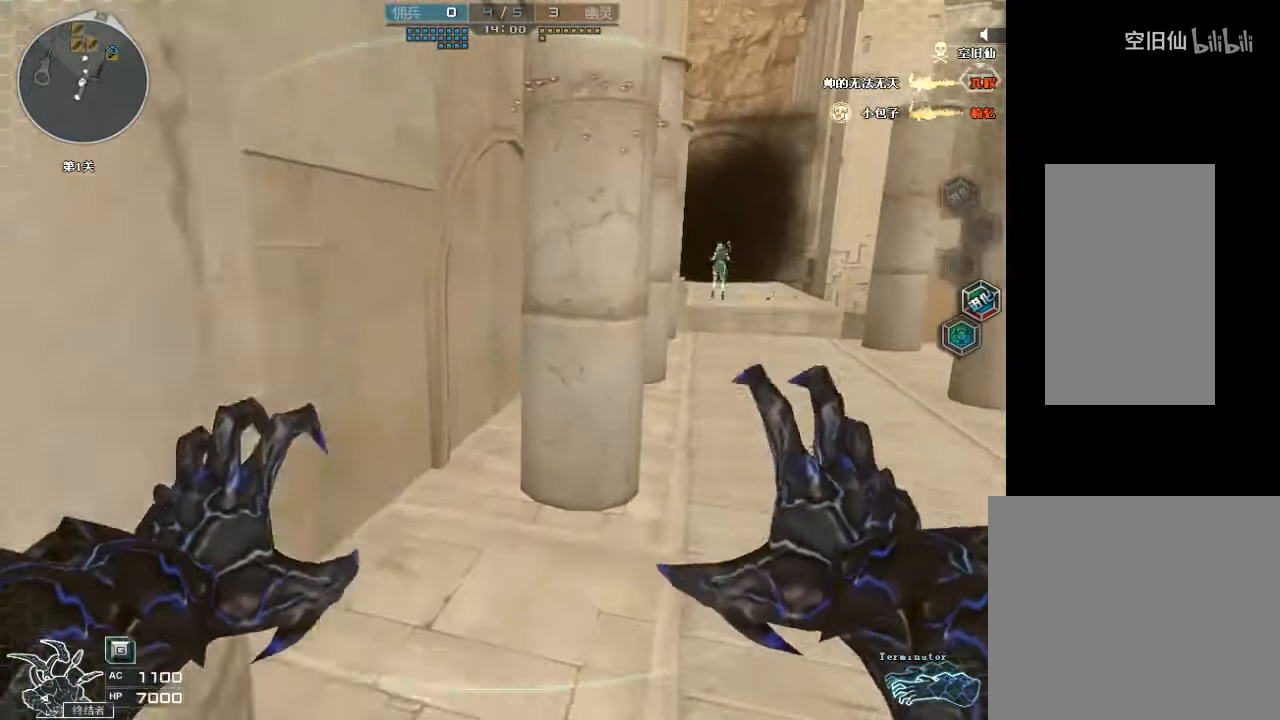
{"keys": ["w"], "mouse": [], "events": [[134, "space", "down"], [167, "mouse_right", "down"], [300, "space", "up"], [334, "mouse_right", "up"], [467, "d", "up"]]}
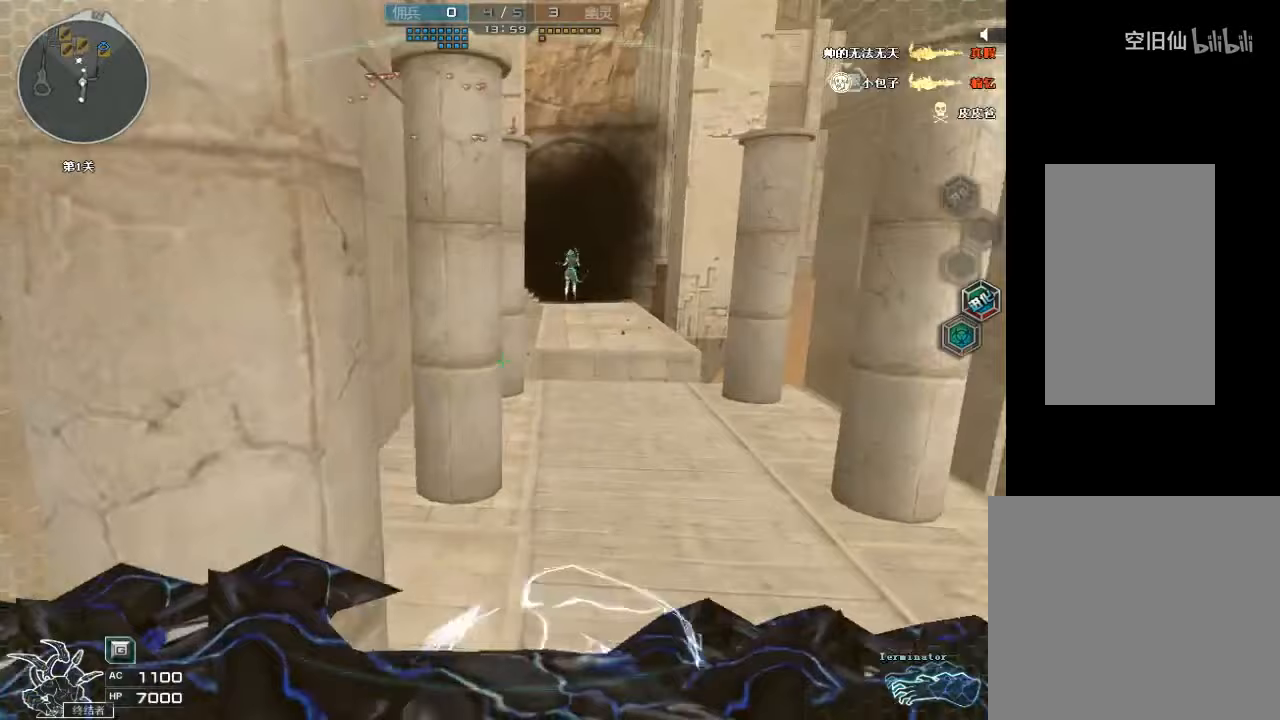
{"keys": ["w"], "mouse": [], "events": [[133, "a", "down"], [267, "a", "up"]]}
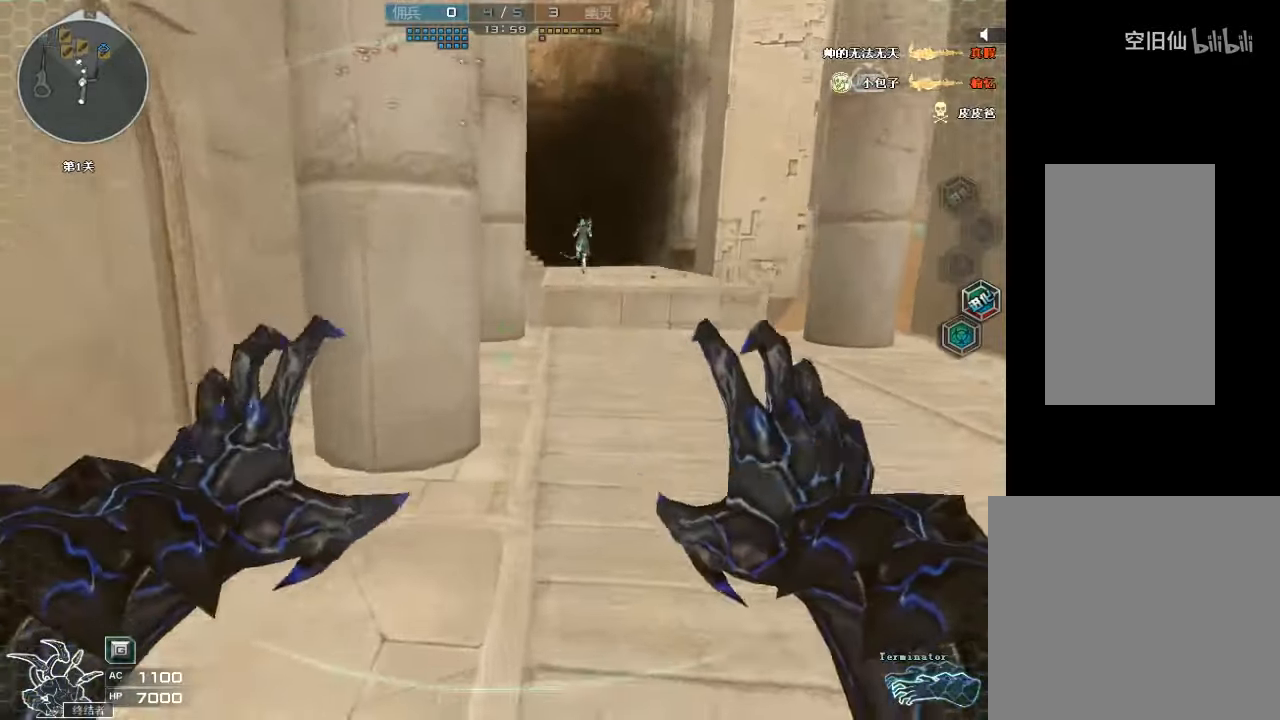
{"keys": ["w"], "mouse": ["right"], "events": [[33, "d", "down"], [133, "d", "up"], [367, "mouse_right", "down"], [400, "a", "down"], [433, "a", "up"]]}
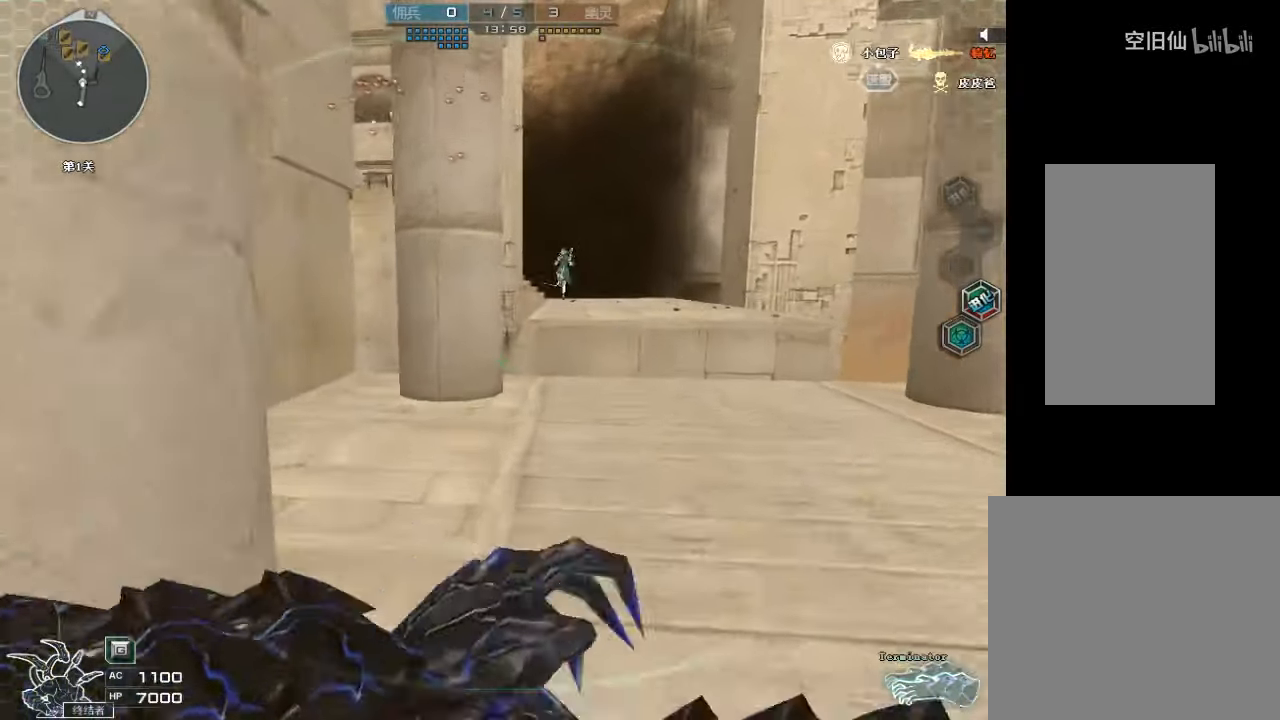
{"keys": ["w"], "mouse": [], "events": [[33, "mouse_right", "up"]]}
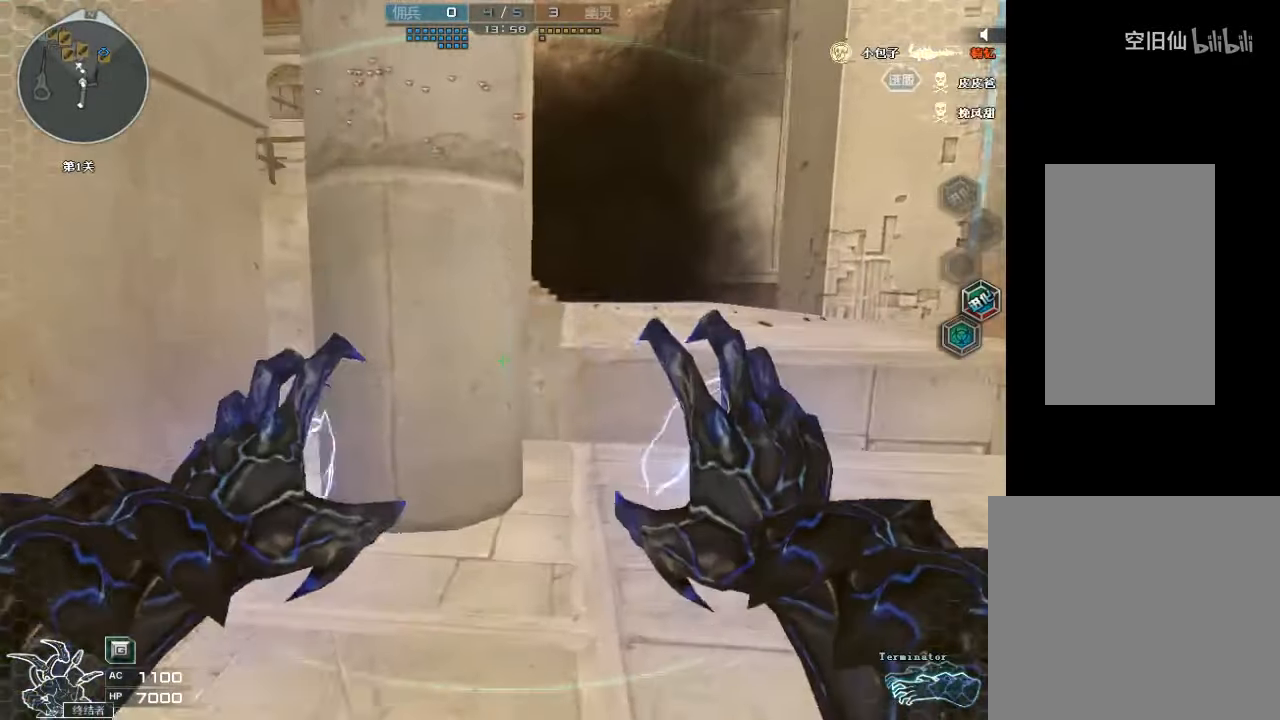
{"keys": ["w"], "mouse": [], "events": [[33, "d", "down"], [67, "space", "down"], [133, "ctrl", "down"], [133, "d", "up"], [233, "space", "up"], [367, "a", "down"], [433, "a", "up"], [467, "ctrl", "up"]]}
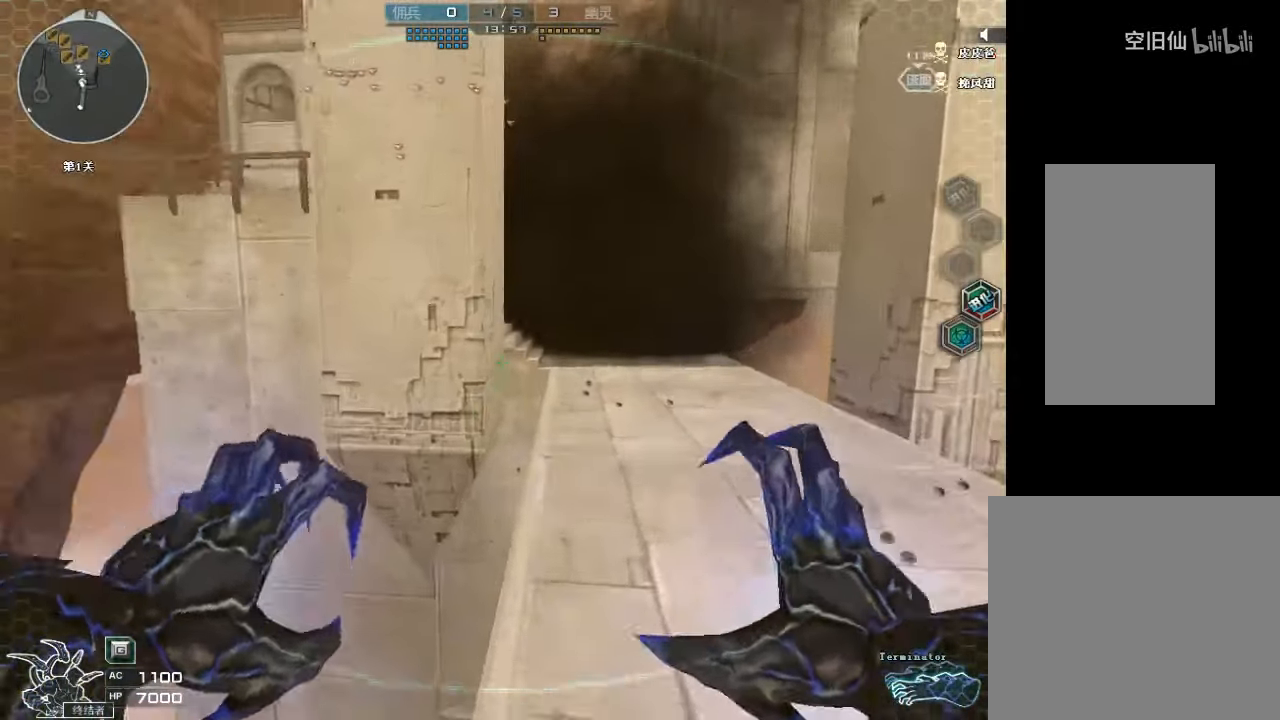
{"keys": ["d", "w"], "mouse": [], "events": [[133, "mouse_right", "down"], [167, "d", "down"], [300, "d", "up"], [300, "mouse_right", "up"], [400, "d", "down"]]}
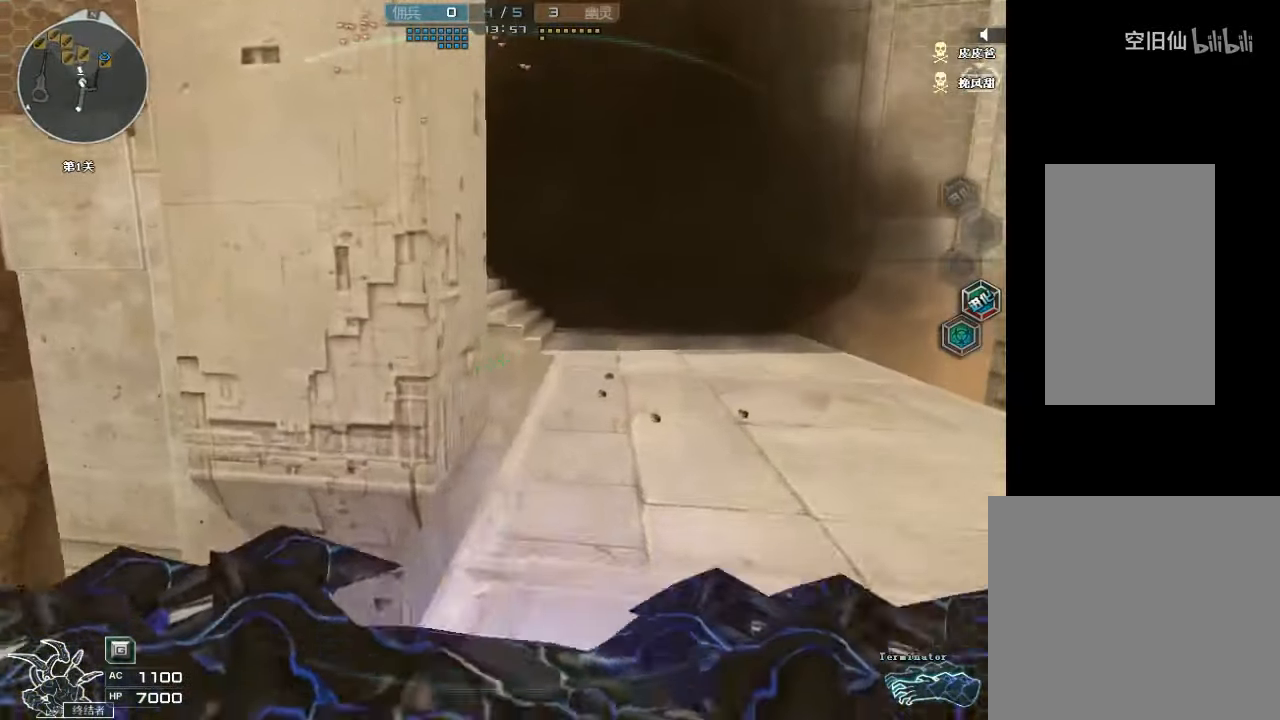
{"keys": ["d", "w"], "mouse": [], "events": [[33, "d", "up"], [333, "d", "down"]]}
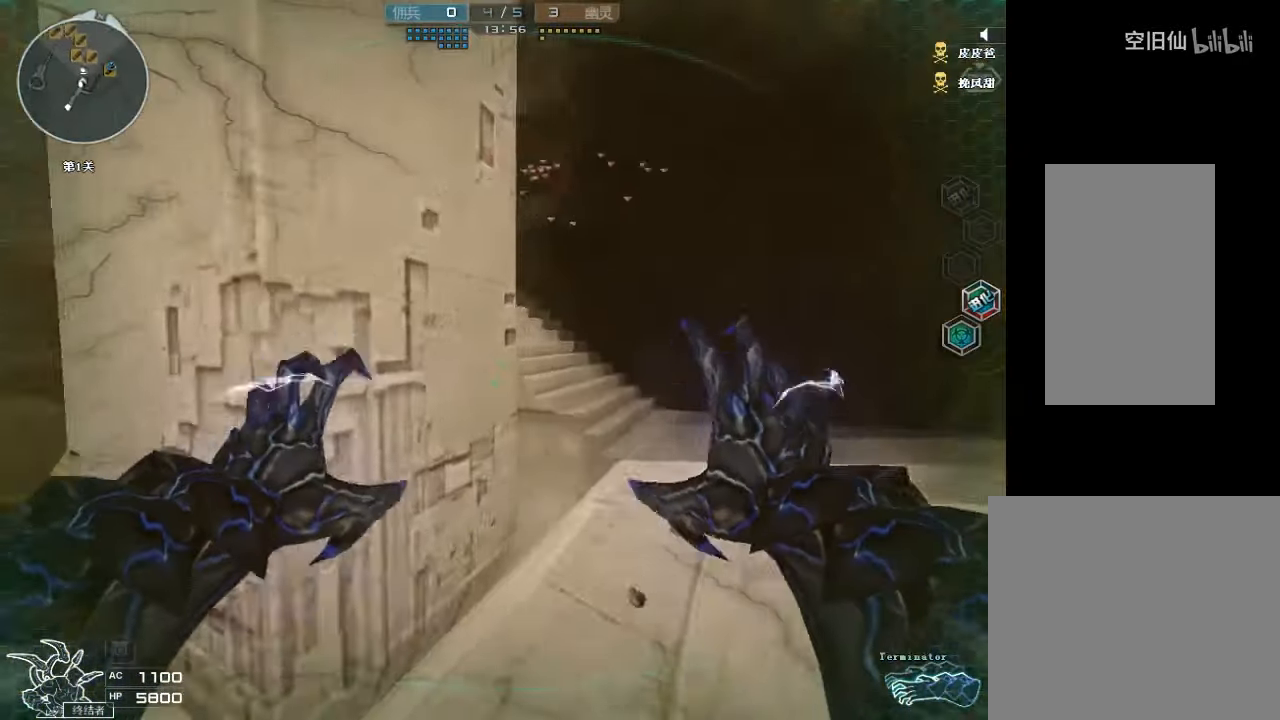
{"keys": ["w"], "mouse": [], "events": [[367, "d", "up"]]}
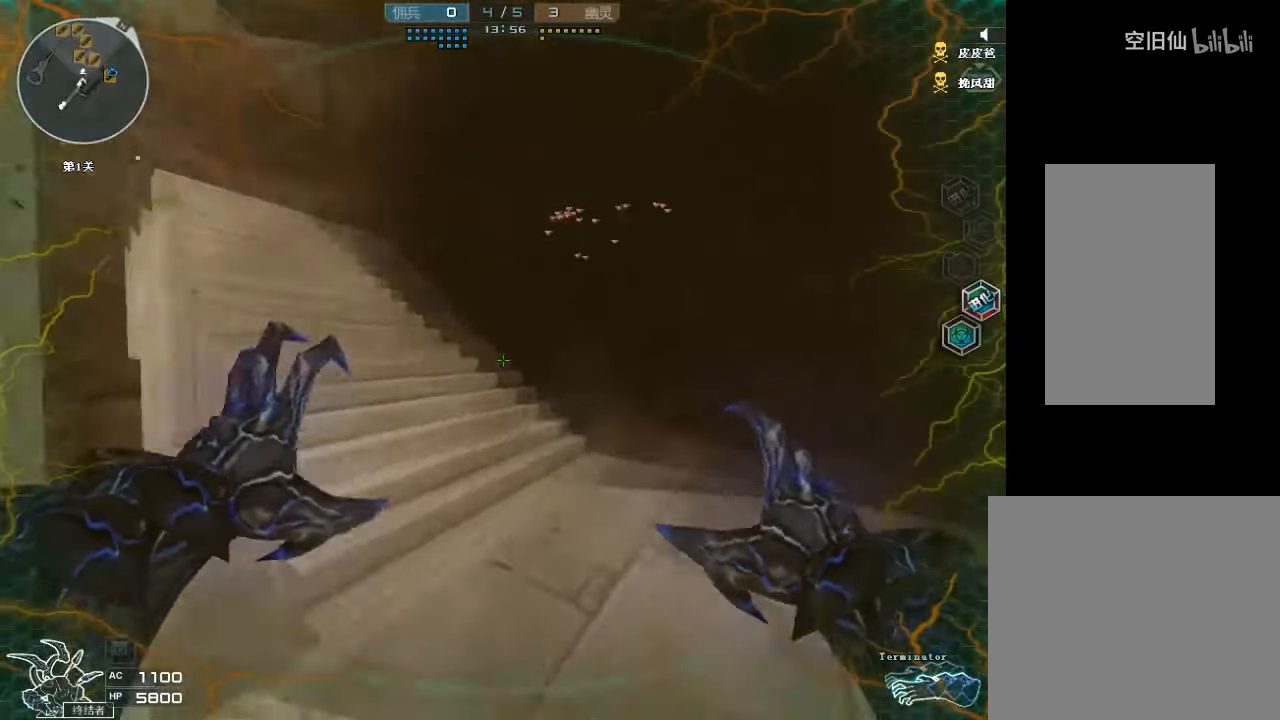
{"keys": ["d", "w"], "mouse": [], "events": [[33, "a", "down"], [300, "a", "up"], [333, "d", "down"]]}
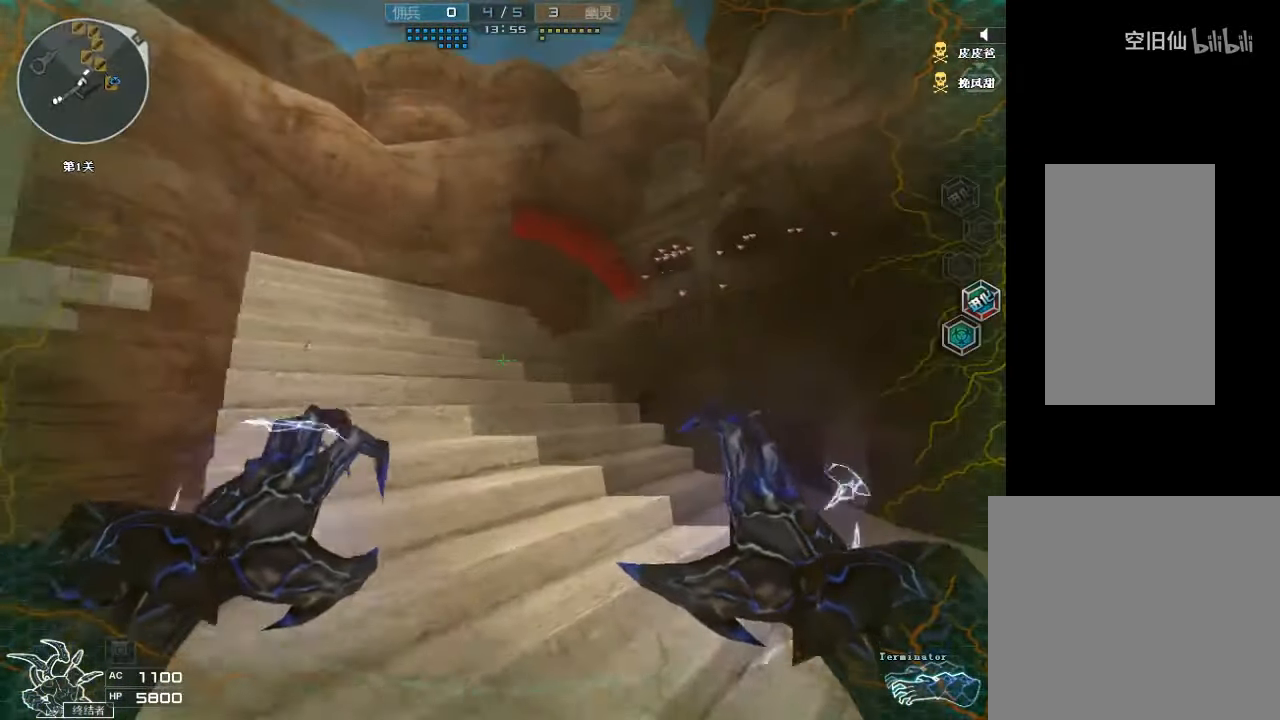
{"keys": ["w"], "mouse": [], "events": [[33, "a", "down"], [67, "d", "up"], [433, "a", "up"]]}
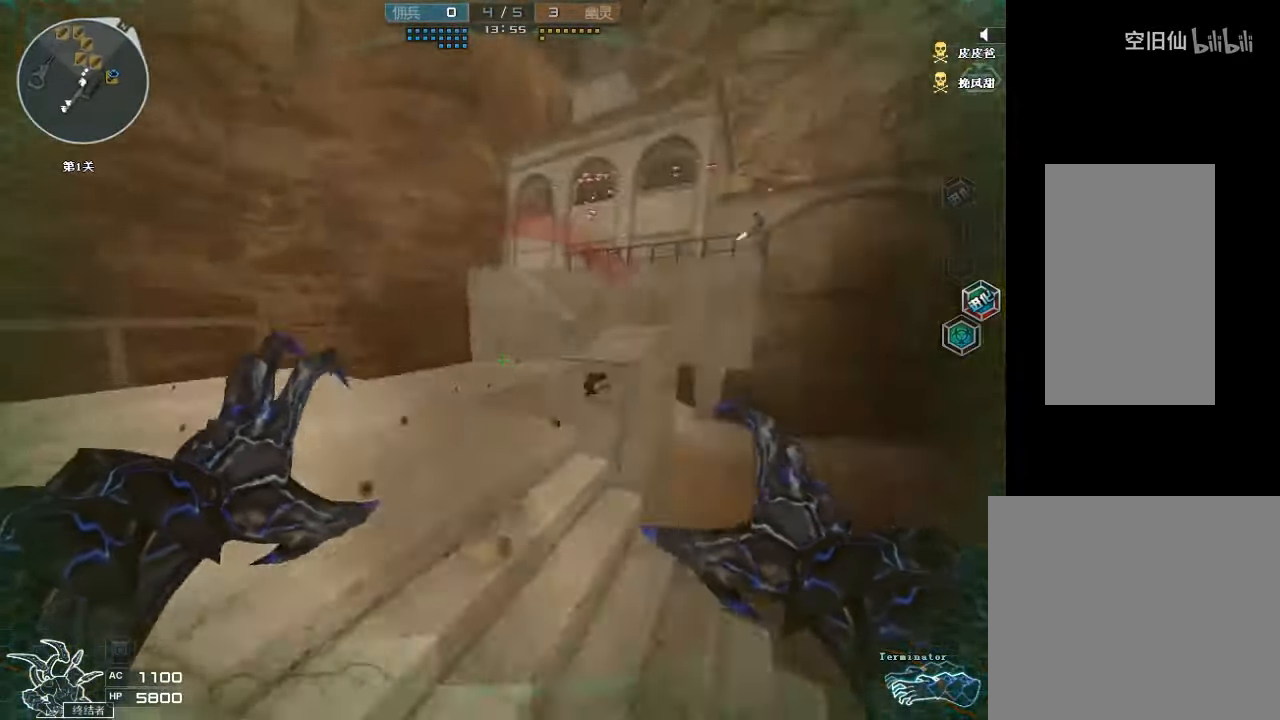
{"keys": ["w"], "mouse": [], "events": []}
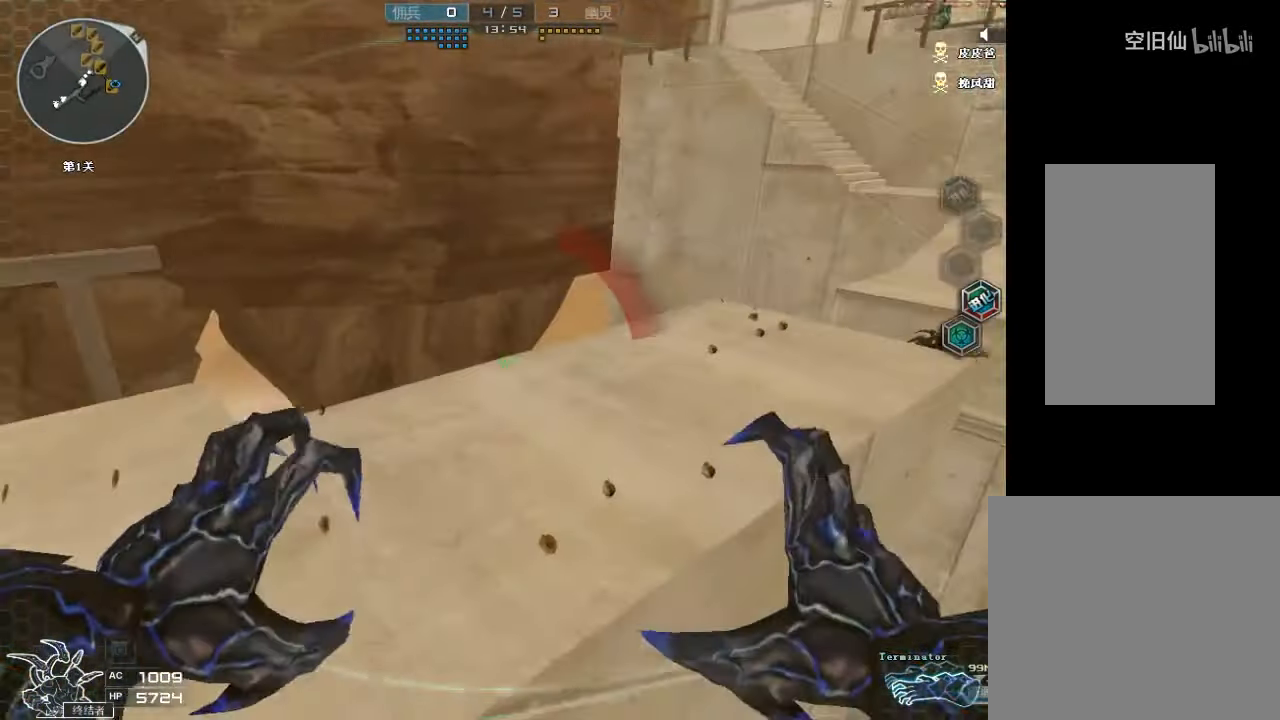
{"keys": ["d", "w"], "mouse": [], "events": [[33, "d", "down"], [133, "d", "up"], [300, "d", "down"]]}